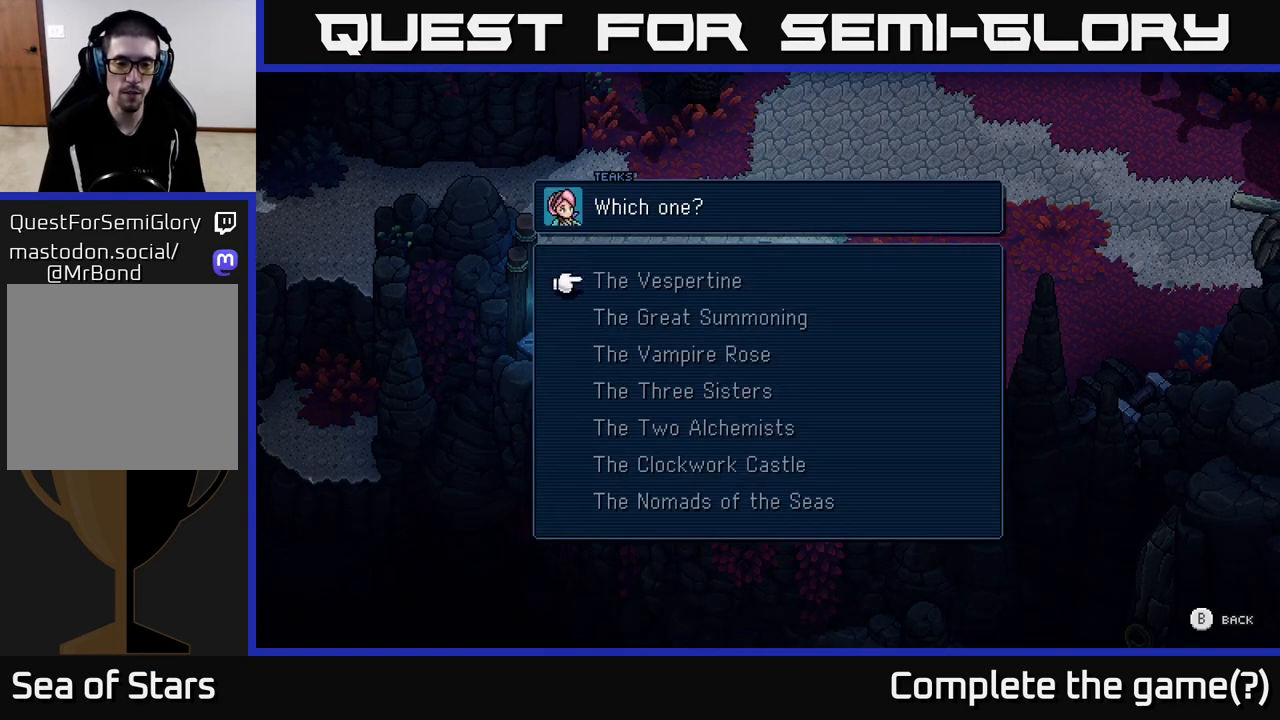
Gameplay with a controller (Xbox layout); each line is a JSON object with the inputs held at the frame after it. "events" lists button and stick changes between this image and that frame as [ms after this image, input, new state], when the widget could be followed in between.
{"buttons": [], "left_stick": "center", "right_stick": "center", "events": [[67, "DPAD_DOWN", "down"], [133, "DPAD_DOWN", "up"], [333, "DPAD_UP", "down"], [417, "DPAD_UP", "up"]]}
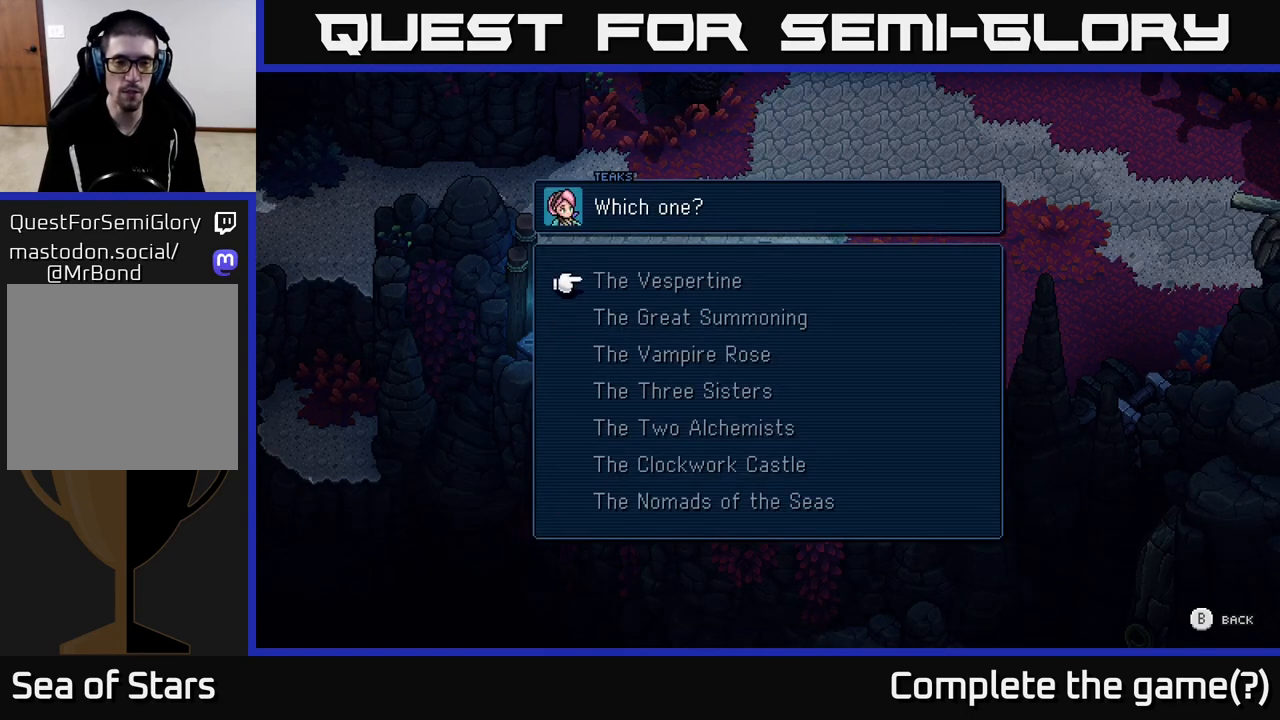
{"buttons": [], "left_stick": "center", "right_stick": "center", "events": [[67, "DPAD_UP", "down"], [117, "DPAD_UP", "up"]]}
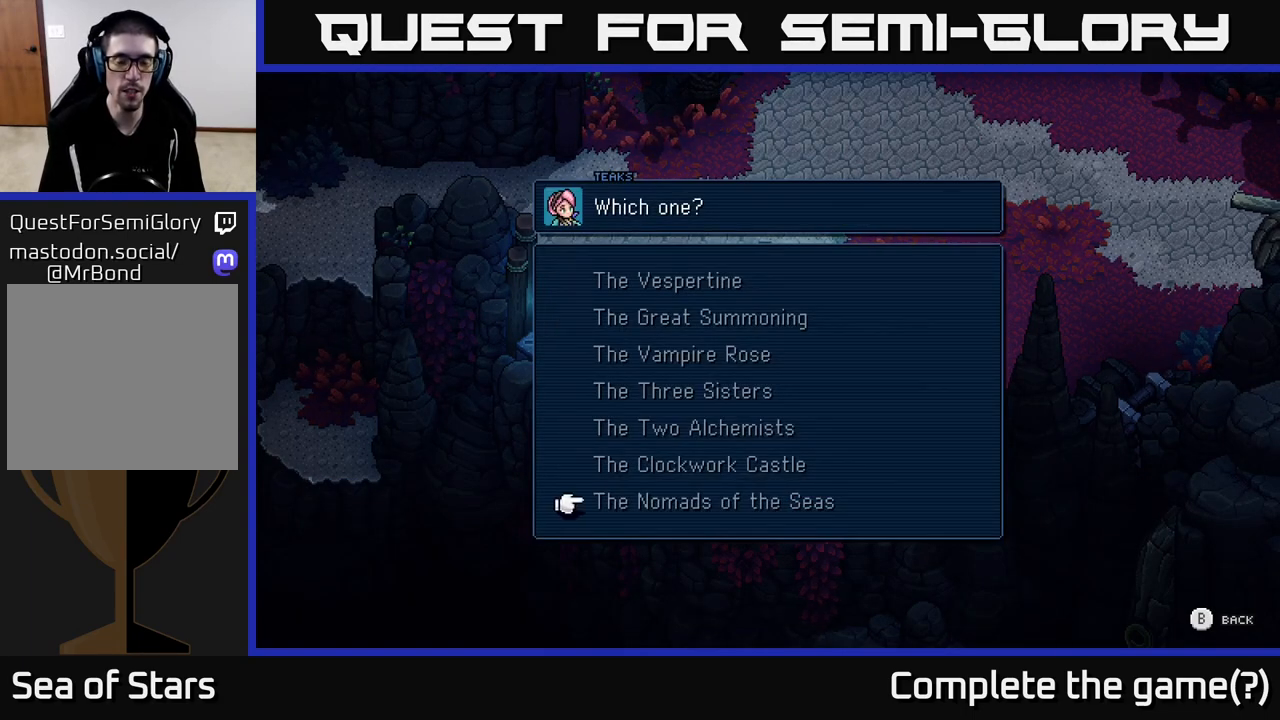
{"buttons": [], "left_stick": "center", "right_stick": "center", "events": [[67, "B", "down"], [167, "B", "up"]]}
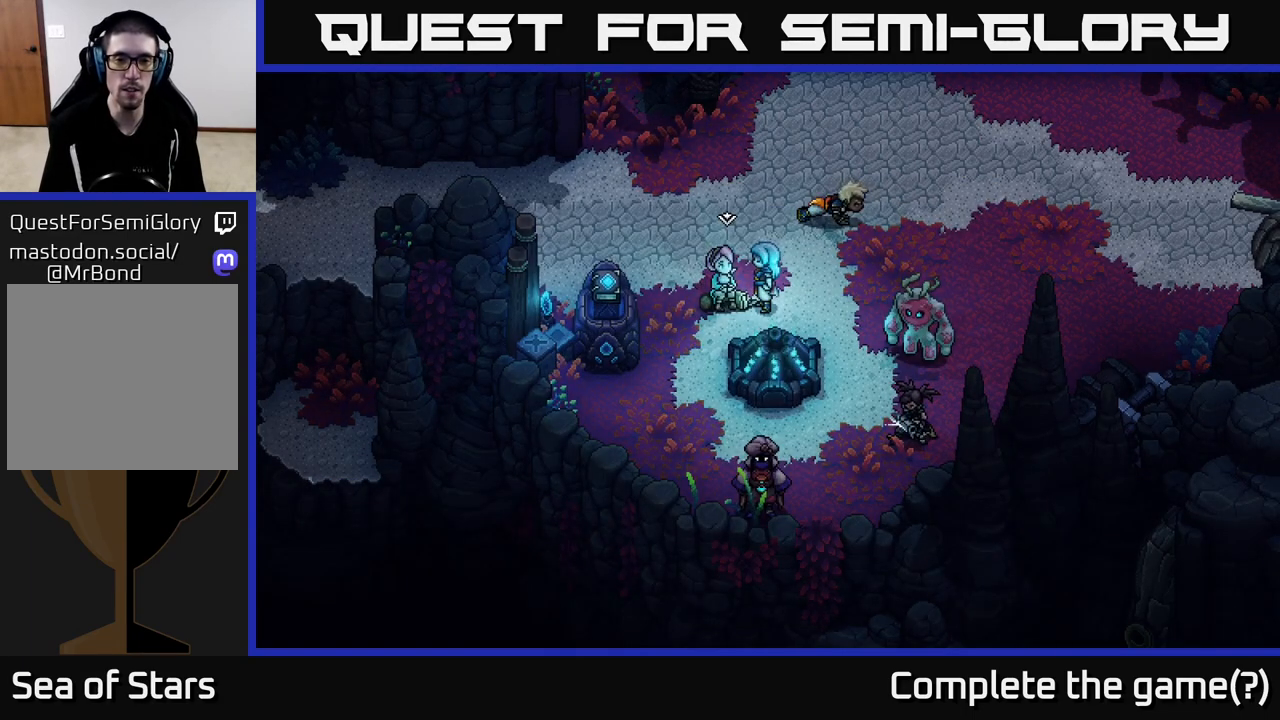
{"buttons": [], "left_stick": "center", "right_stick": "center", "events": []}
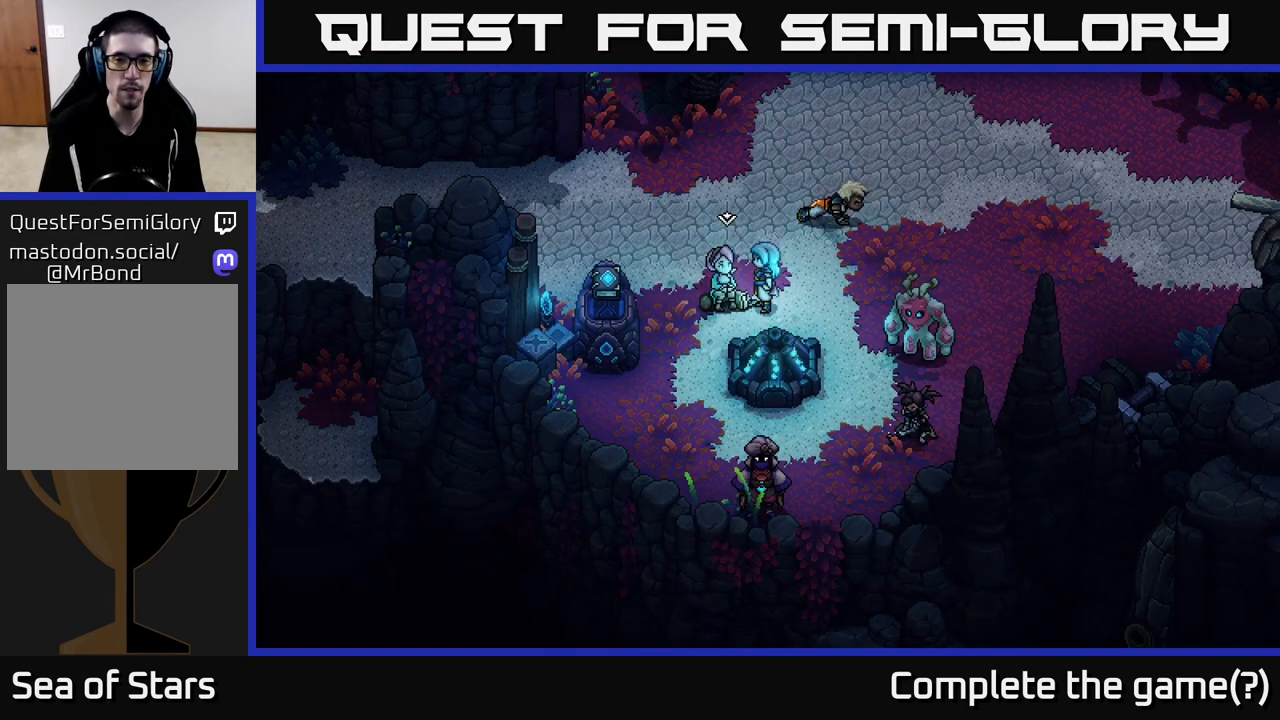
{"buttons": [], "left_stick": "center", "right_stick": "center", "events": []}
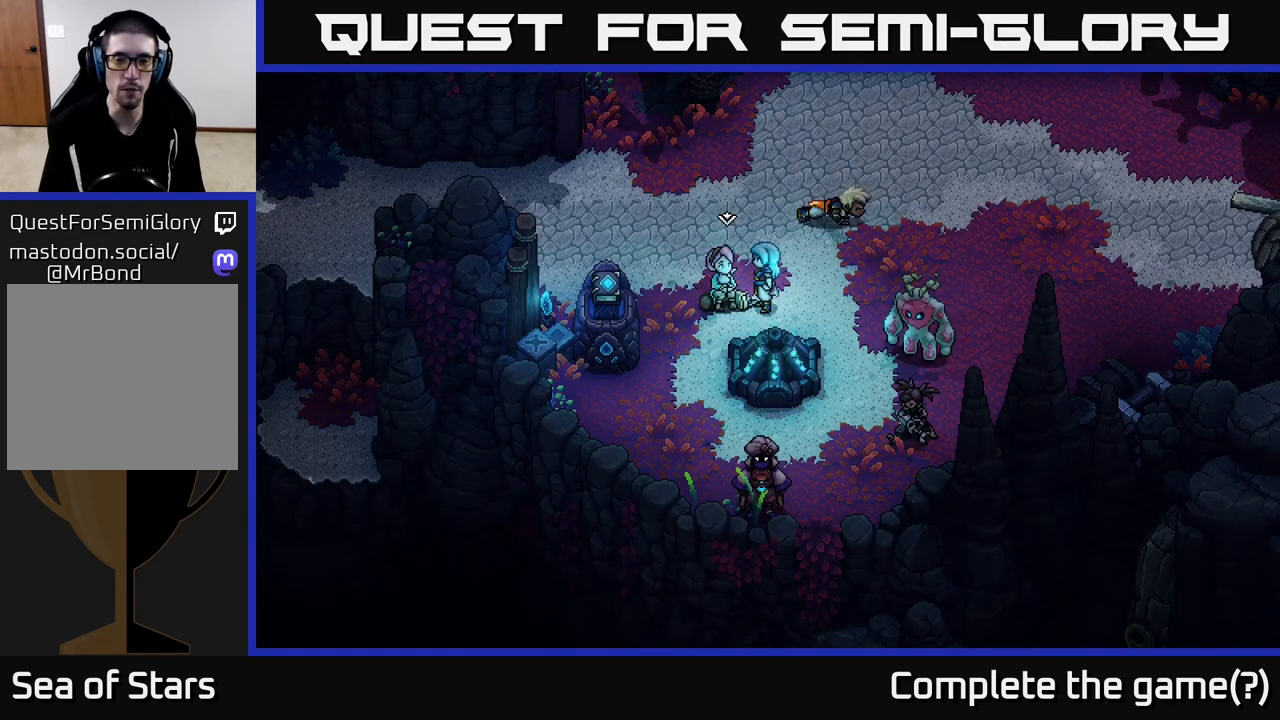
{"buttons": [], "left_stick": "up-right", "right_stick": "center", "events": [[117, "left_stick", "right"], [250, "left_stick", "up-right"]]}
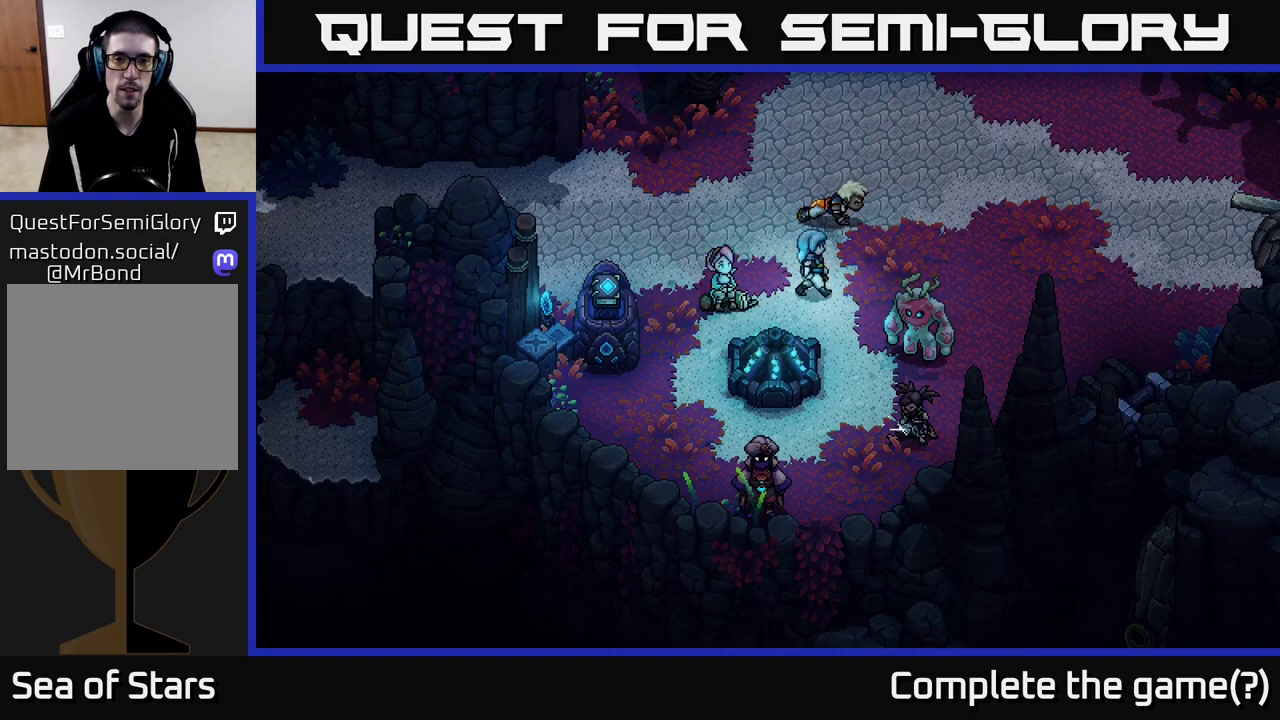
{"buttons": ["A"], "left_stick": "up", "right_stick": "center", "events": [[250, "left_stick", "up"], [483, "A", "down"]]}
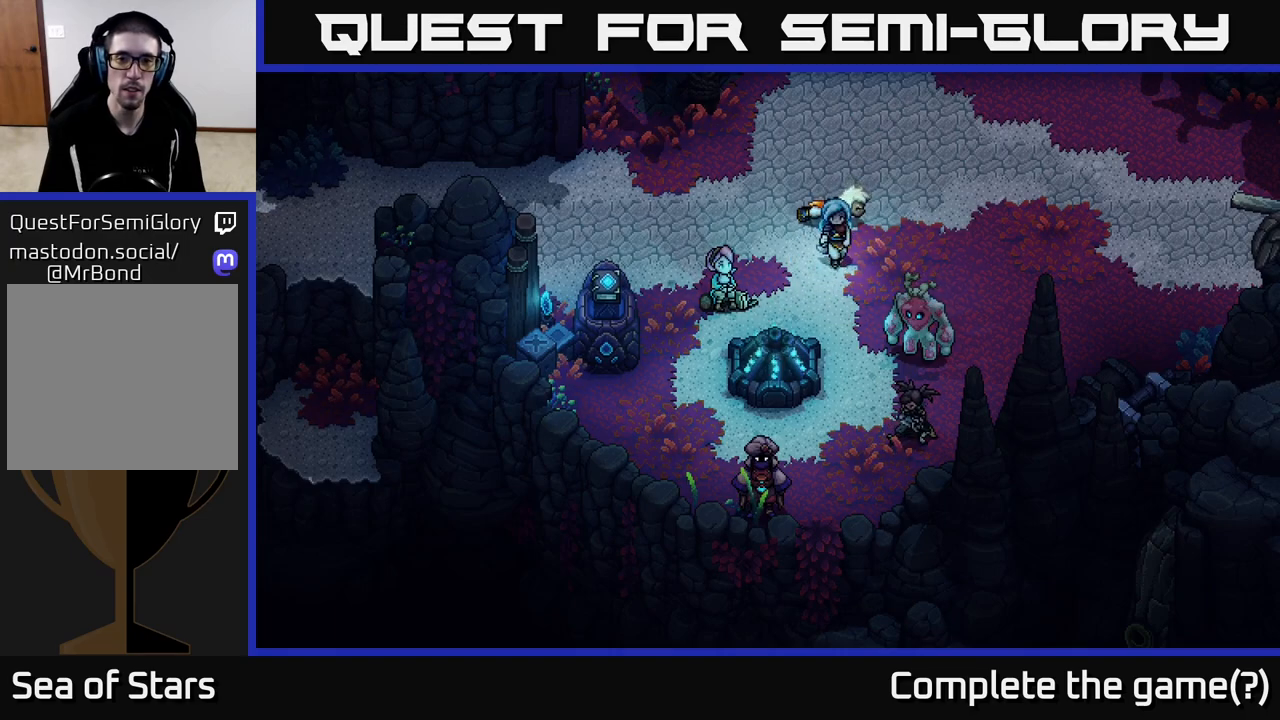
{"buttons": [], "left_stick": "up", "right_stick": "center", "events": [[17, "left_stick", "center"], [317, "A", "up"], [350, "left_stick", "up"]]}
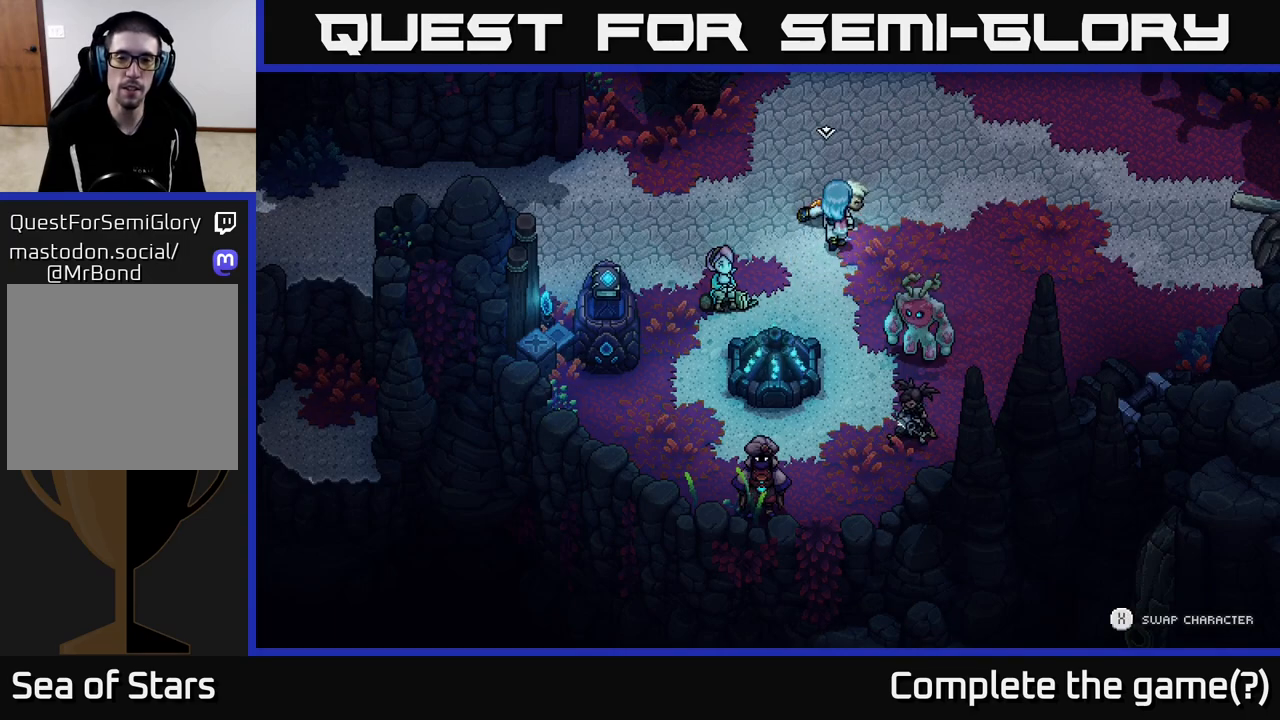
{"buttons": [], "left_stick": "center", "right_stick": "center", "events": [[50, "left_stick", "center"], [167, "A", "down"], [483, "A", "up"]]}
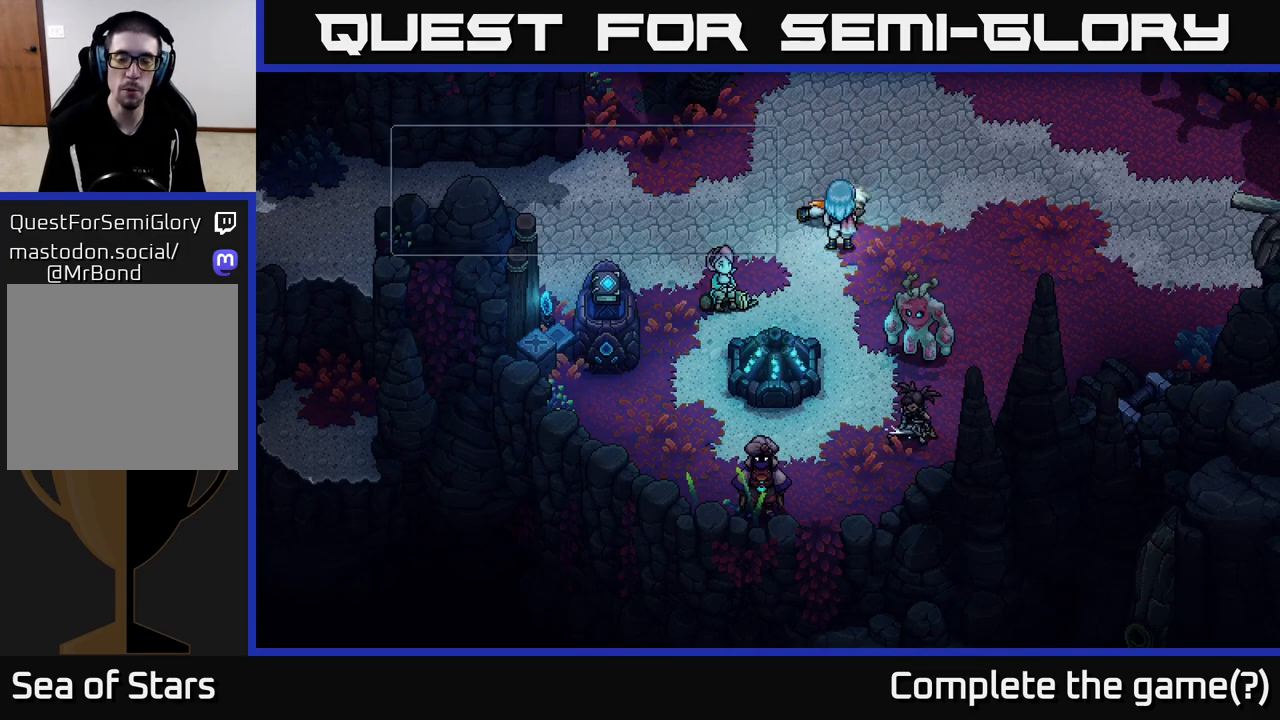
{"buttons": [], "left_stick": "center", "right_stick": "center", "events": []}
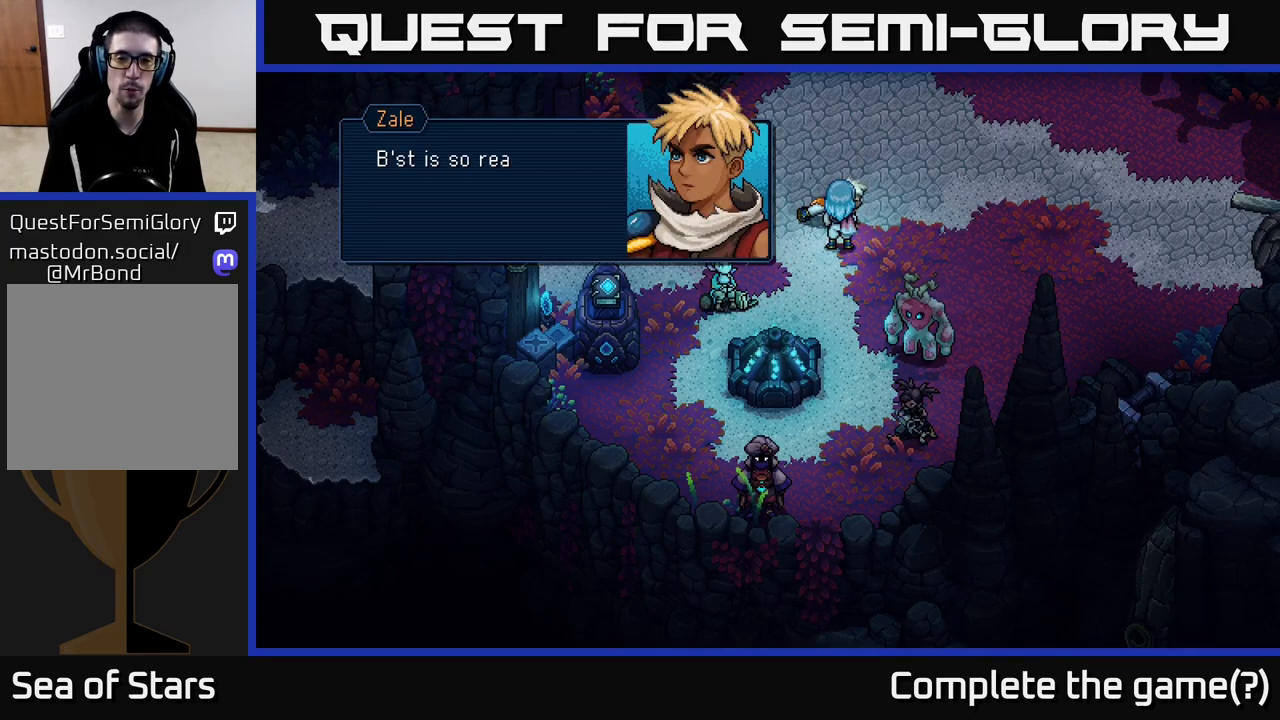
{"buttons": [], "left_stick": "center", "right_stick": "center", "events": []}
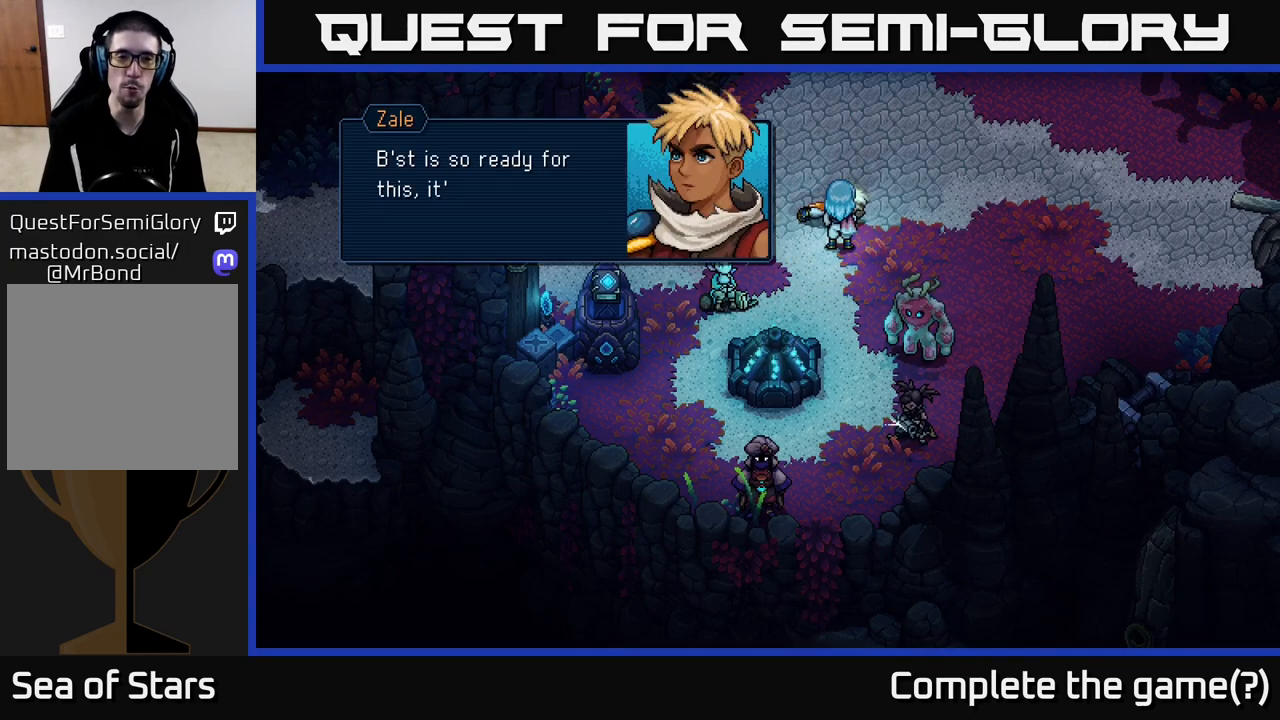
{"buttons": [], "left_stick": "center", "right_stick": "center", "events": []}
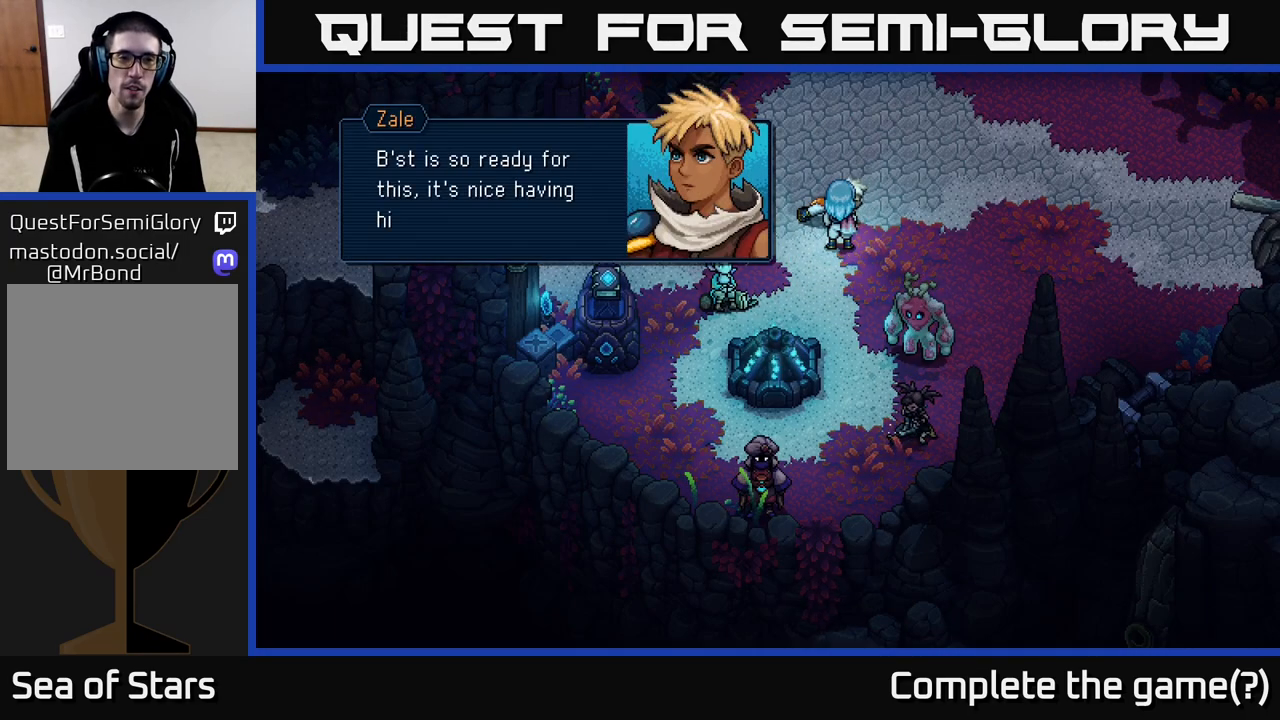
{"buttons": [], "left_stick": "center", "right_stick": "center", "events": []}
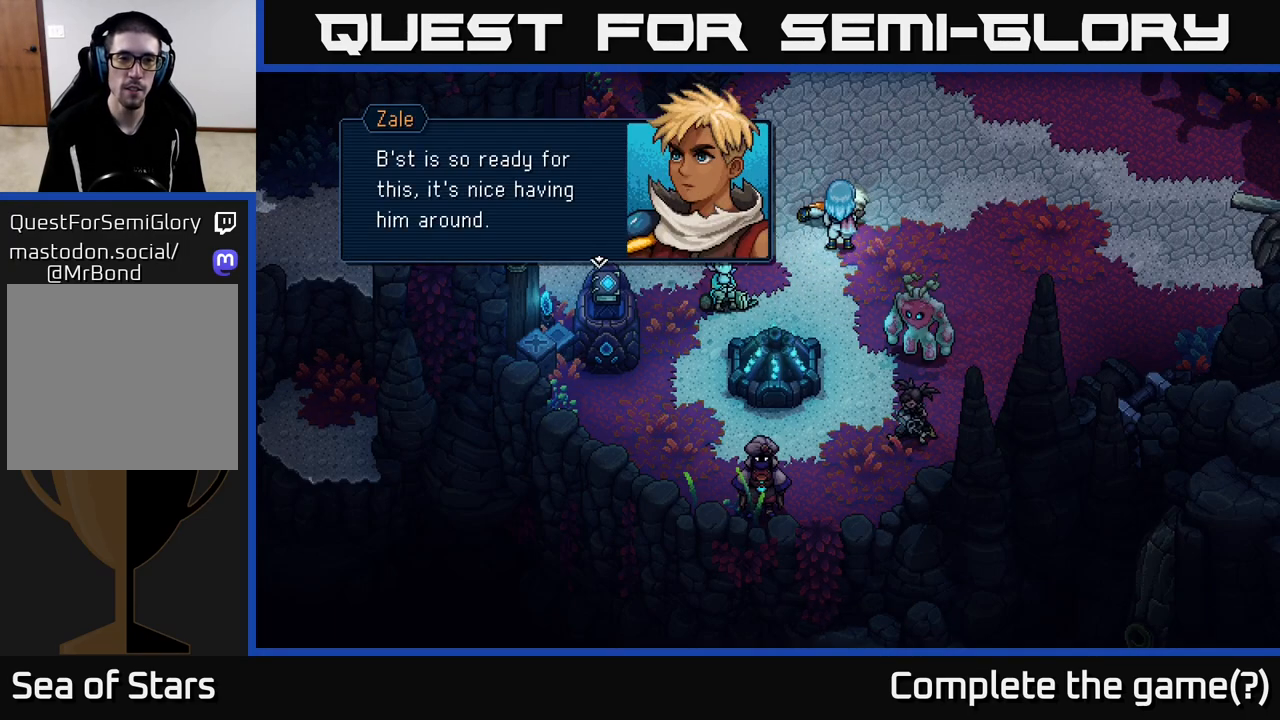
{"buttons": [], "left_stick": "center", "right_stick": "center", "events": []}
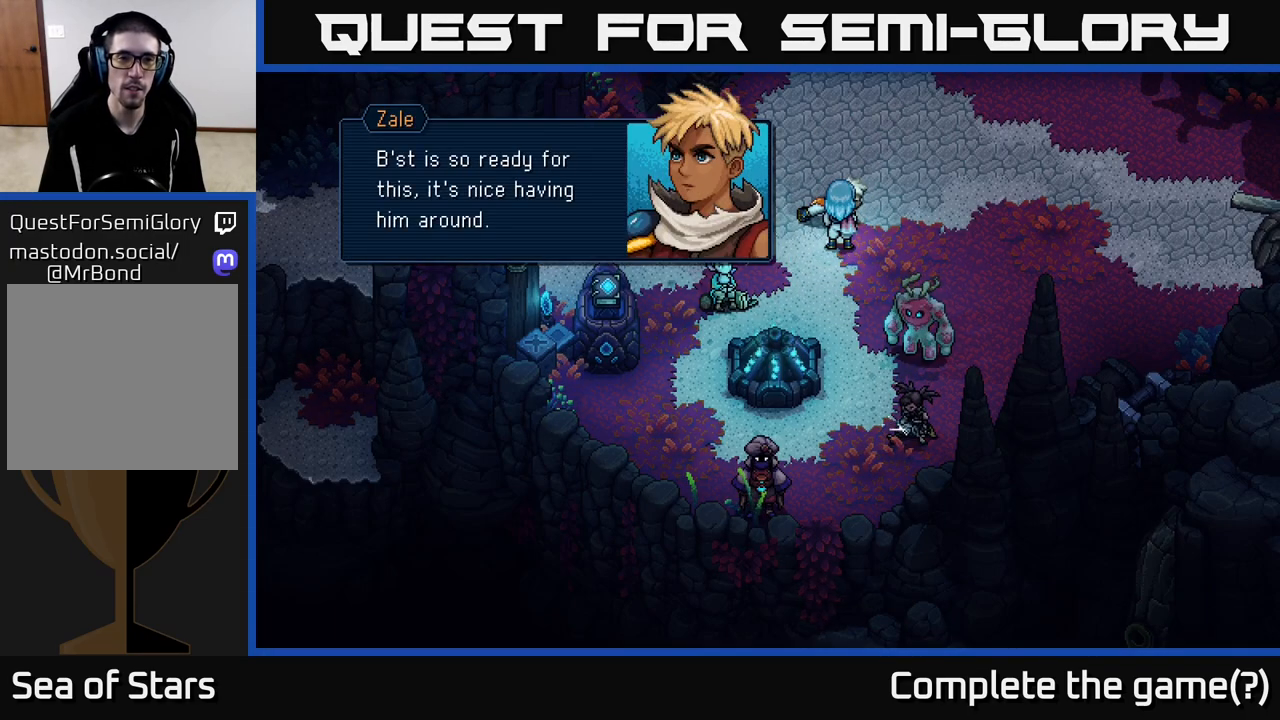
{"buttons": [], "left_stick": "center", "right_stick": "center", "events": []}
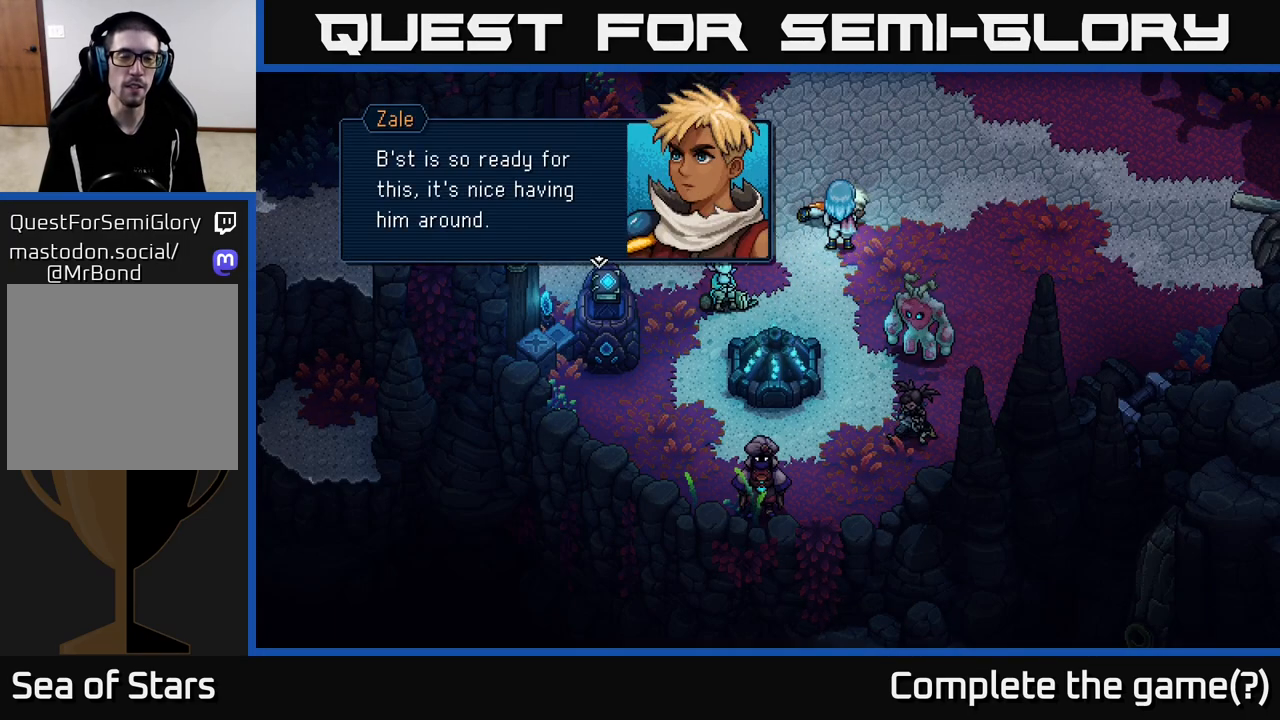
{"buttons": [], "left_stick": "center", "right_stick": "center", "events": [[333, "A", "down"], [450, "A", "up"]]}
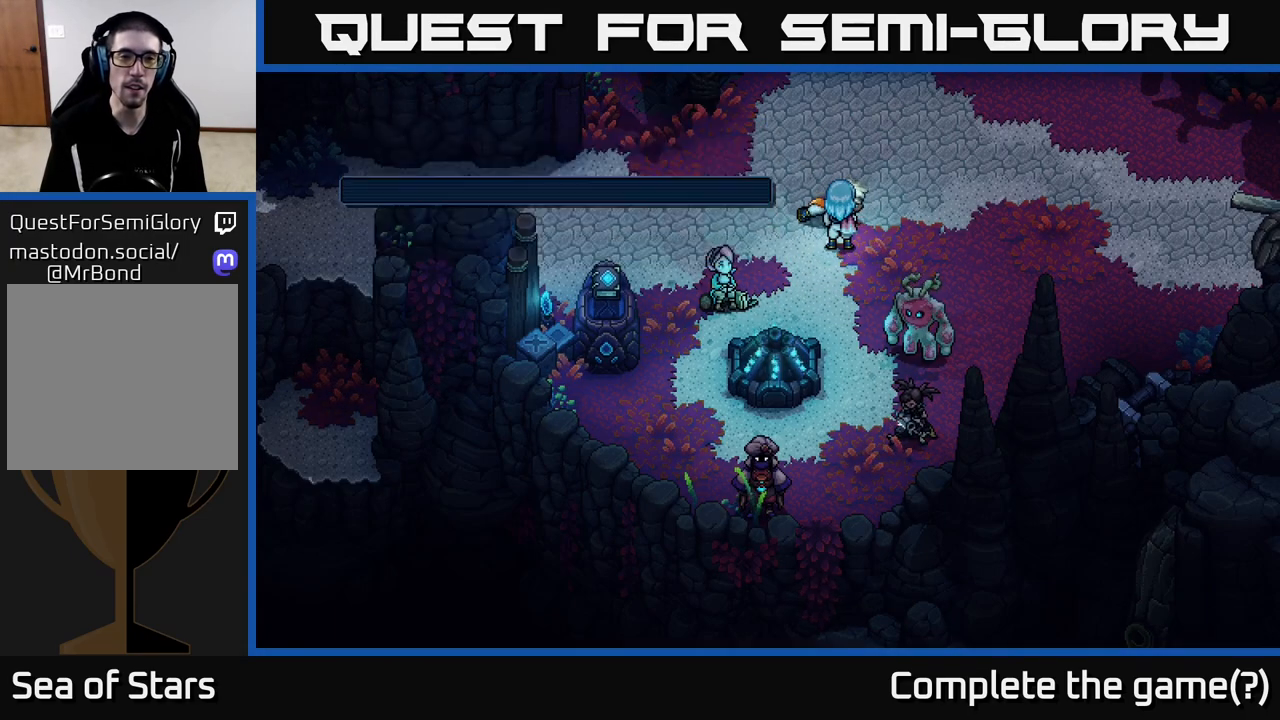
{"buttons": [], "left_stick": "down", "right_stick": "center", "events": [[117, "left_stick", "down"]]}
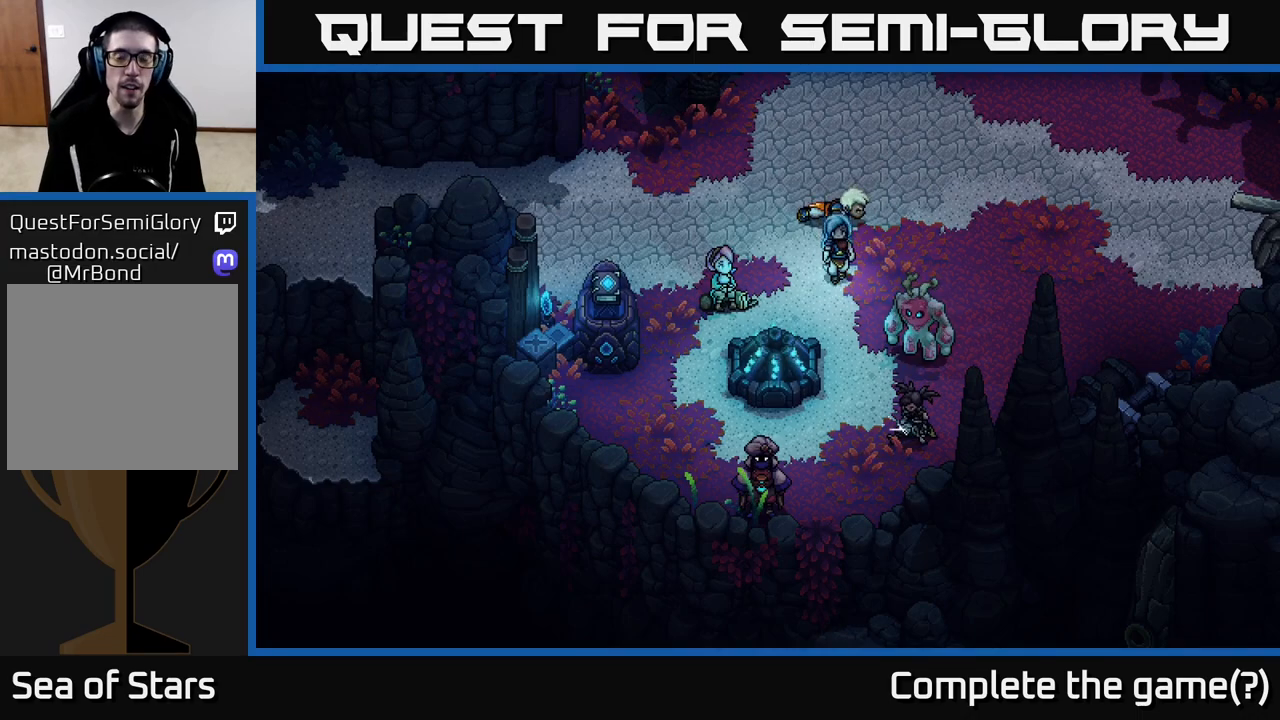
{"buttons": [], "left_stick": "down-right", "right_stick": "center", "events": [[433, "left_stick", "down-right"]]}
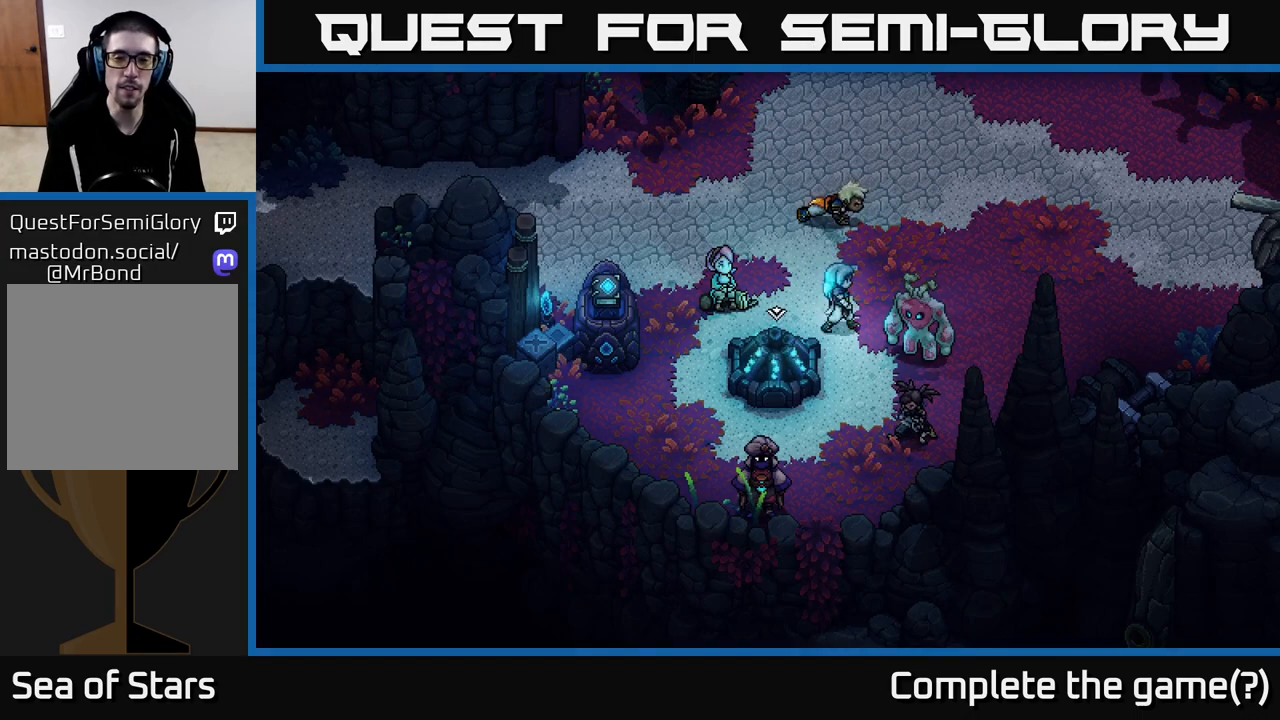
{"buttons": [], "left_stick": "up", "right_stick": "center", "events": [[150, "left_stick", "center"], [300, "left_stick", "up-left"], [467, "left_stick", "up"]]}
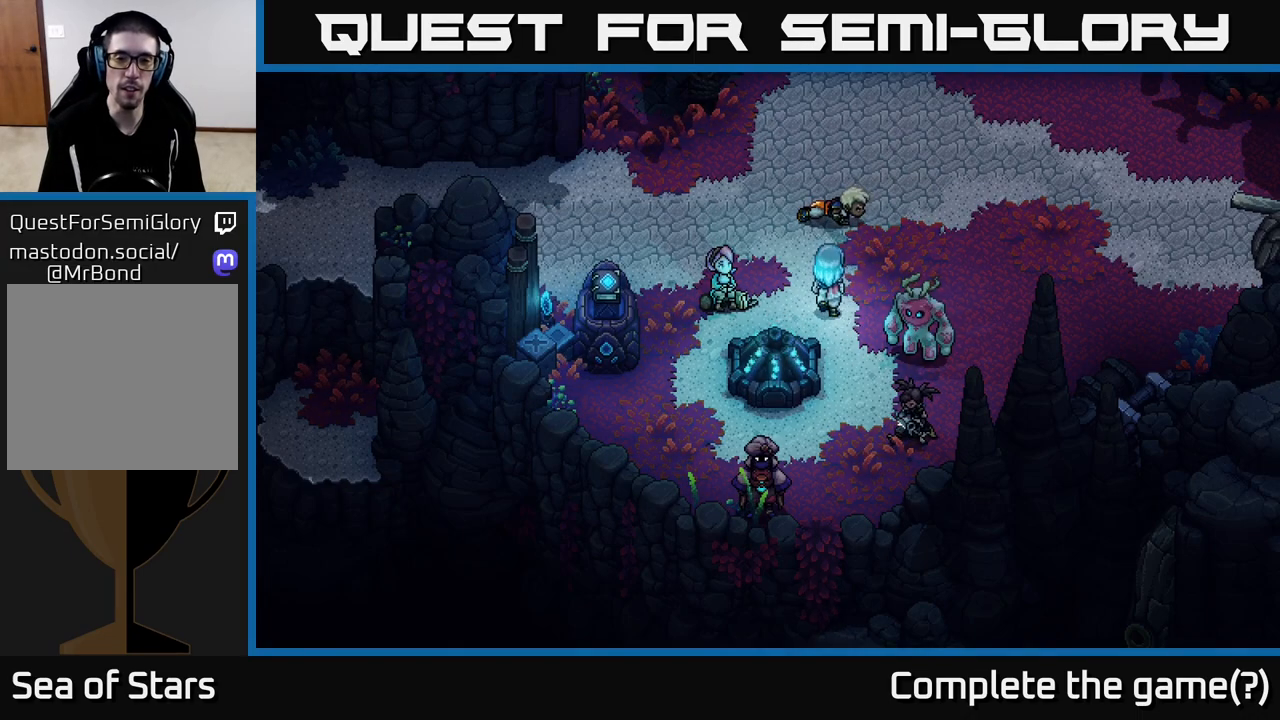
{"buttons": [], "left_stick": "up-right", "right_stick": "center", "events": [[400, "left_stick", "up-right"]]}
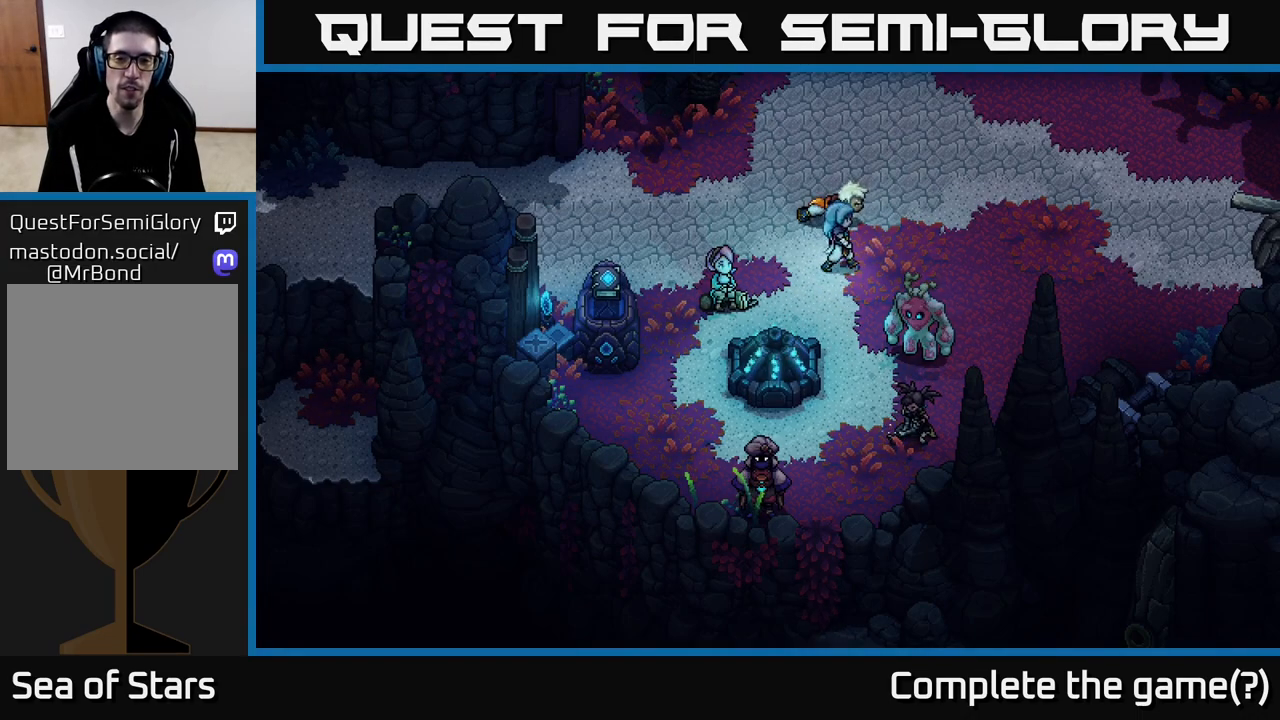
{"buttons": [], "left_stick": "down", "right_stick": "center", "events": [[150, "left_stick", "up-left"], [350, "left_stick", "up-right"], [417, "left_stick", "down-right"], [467, "left_stick", "down"]]}
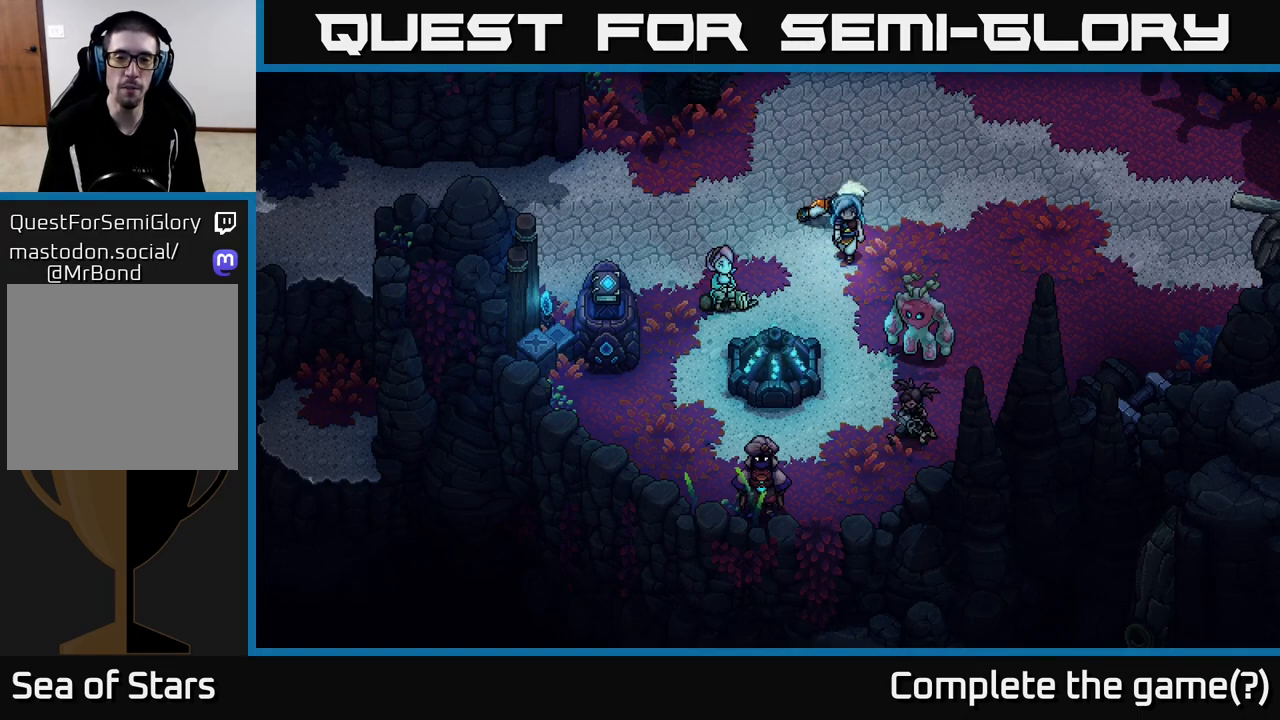
{"buttons": [], "left_stick": "down-left", "right_stick": "center", "events": [[467, "left_stick", "down-left"]]}
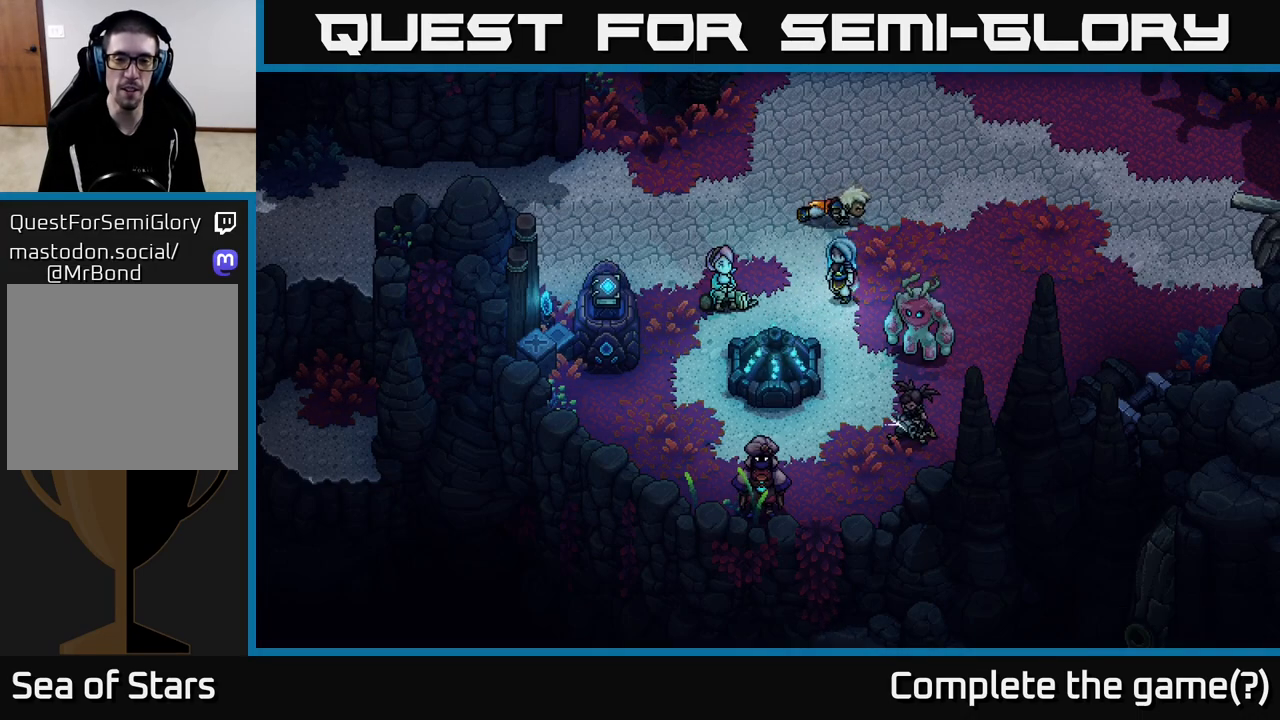
{"buttons": [], "left_stick": "down-right", "right_stick": "center", "events": [[100, "left_stick", "down-right"]]}
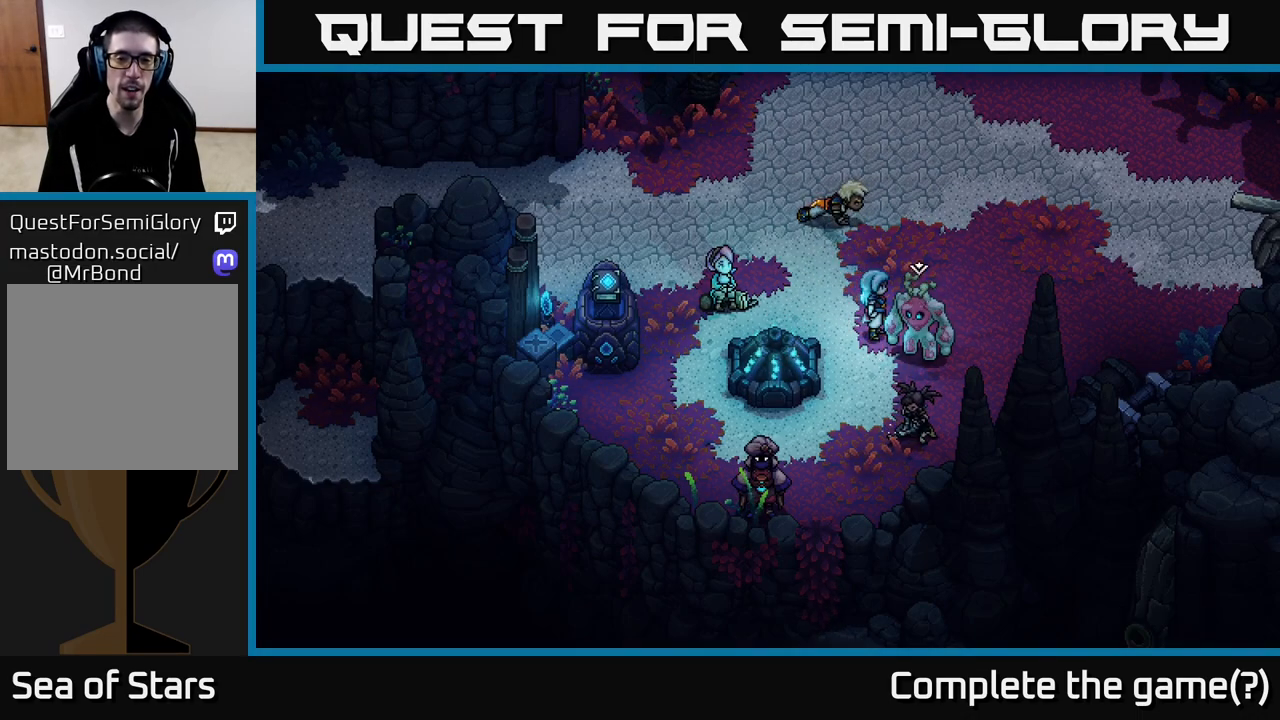
{"buttons": [], "left_stick": "center", "right_stick": "center", "events": [[17, "left_stick", "center"], [33, "A", "down"], [100, "A", "up"]]}
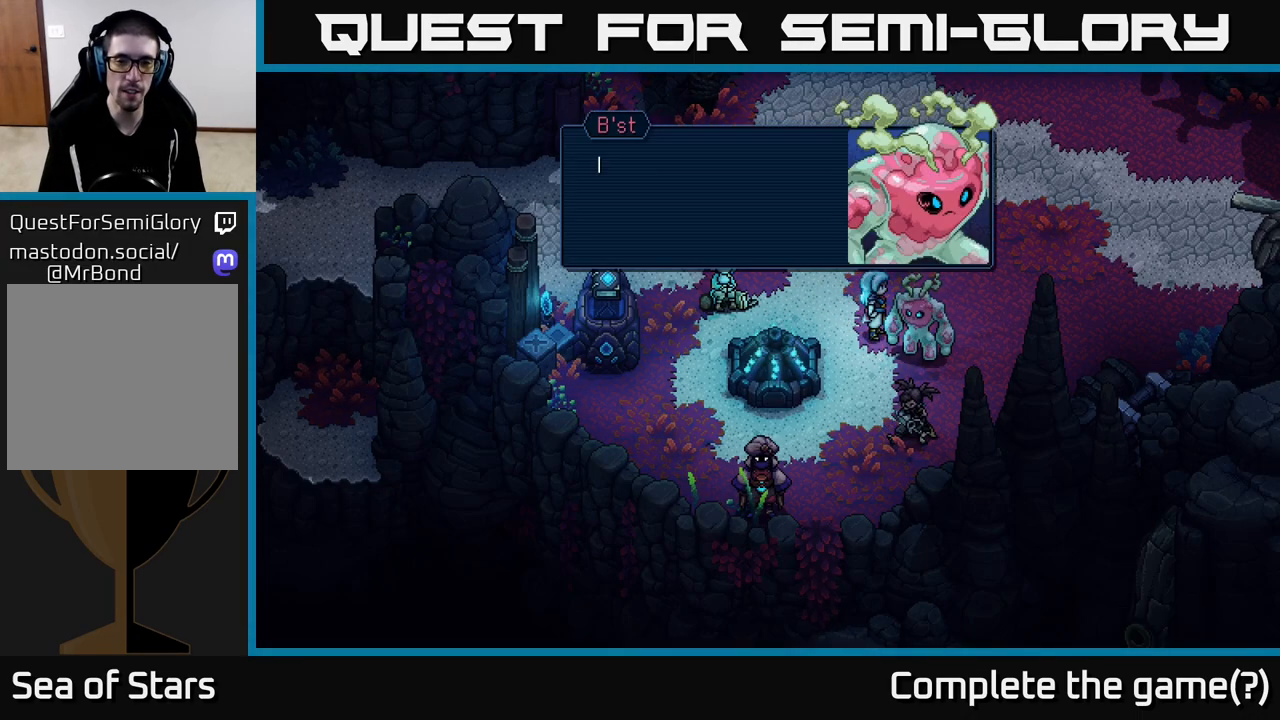
{"buttons": [], "left_stick": "center", "right_stick": "center", "events": []}
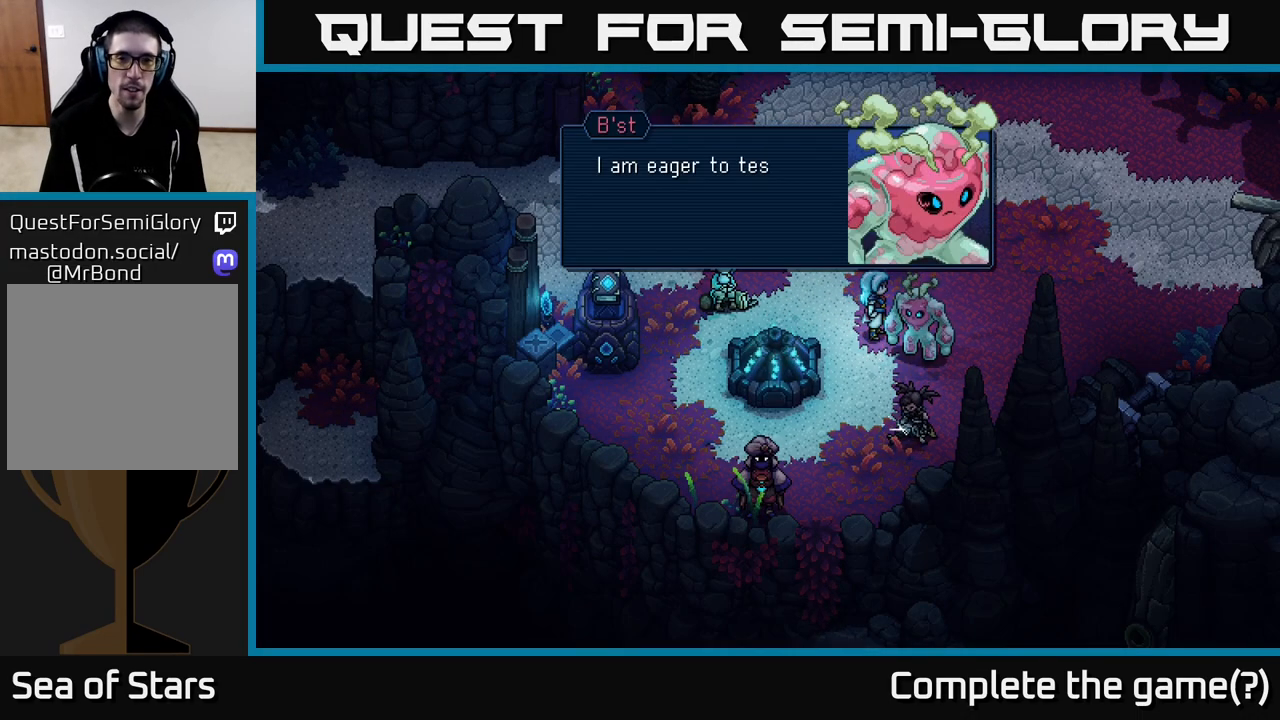
{"buttons": [], "left_stick": "center", "right_stick": "center", "events": [[183, "A", "down"], [400, "A", "up"]]}
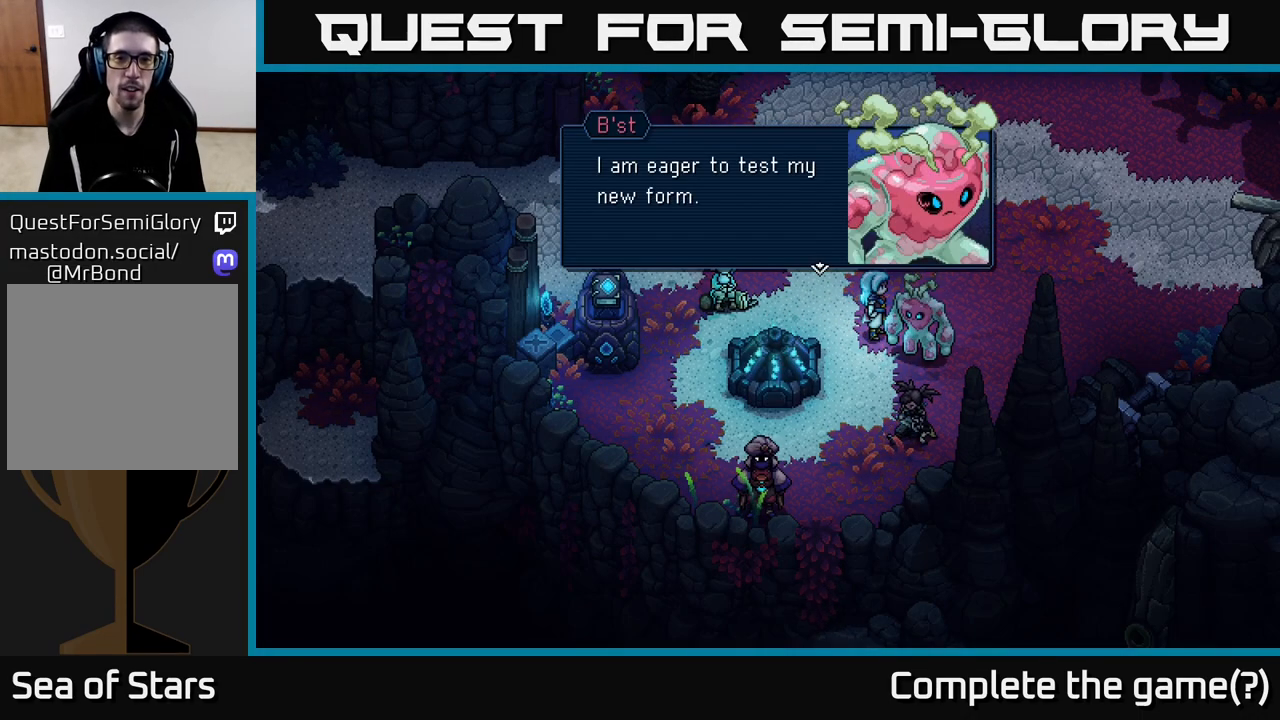
{"buttons": [], "left_stick": "center", "right_stick": "center", "events": []}